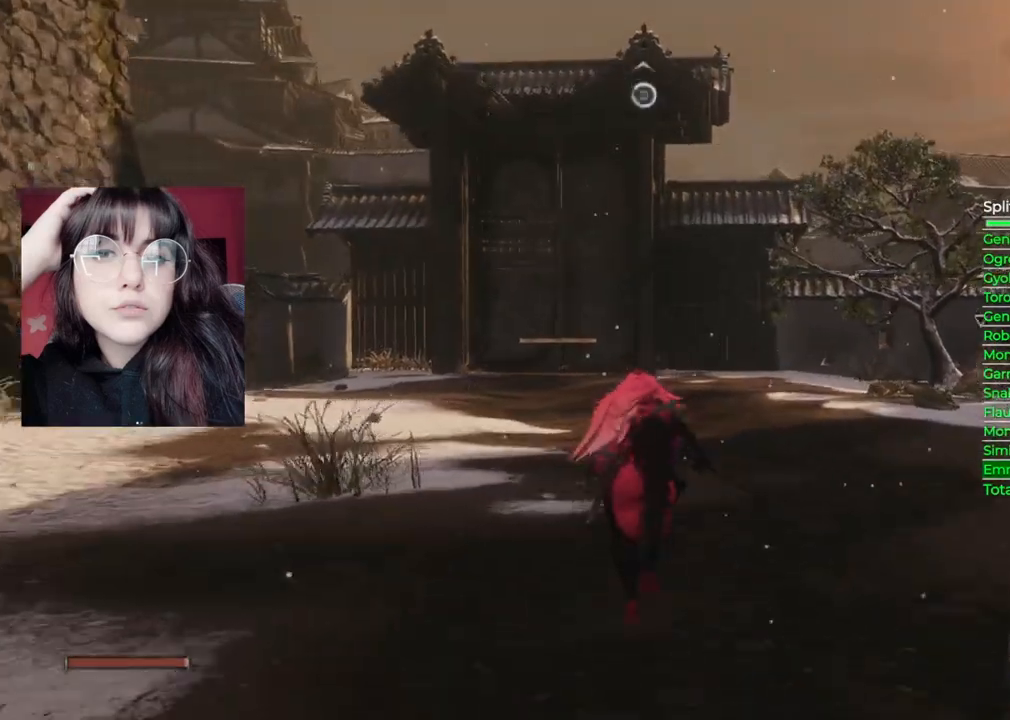
Gameplay with a controller (Xbox layout); each line is a JSON object with the inputs held at the frame after it. "events" lists button and stick changes between this image and that frame as [ms after this image, input, new state], when the widget could be followed in between.
{"buttons": [], "left_stick": "up", "right_stick": "center", "events": [[180, "A", "down"], [180, "B", "up"], [420, "A", "up"]]}
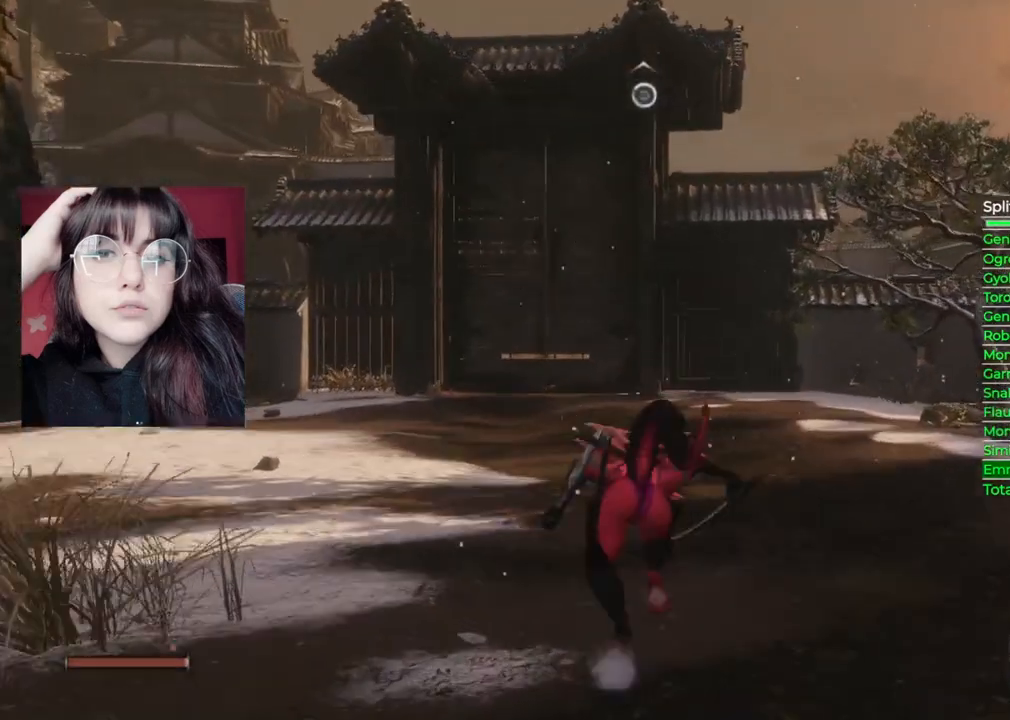
{"buttons": ["L2"], "left_stick": "up", "right_stick": "center", "events": [[280, "L2", "down"], [420, "L2", "up"], [480, "L2", "down"]]}
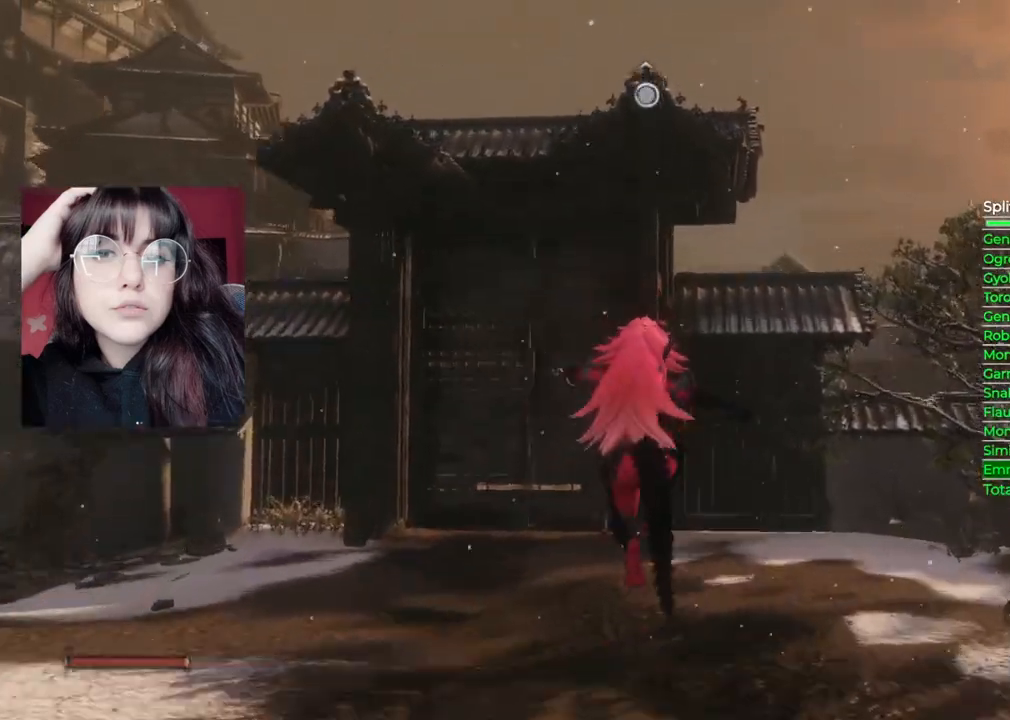
{"buttons": [], "left_stick": "up", "right_stick": "center", "events": [[160, "L2", "up"]]}
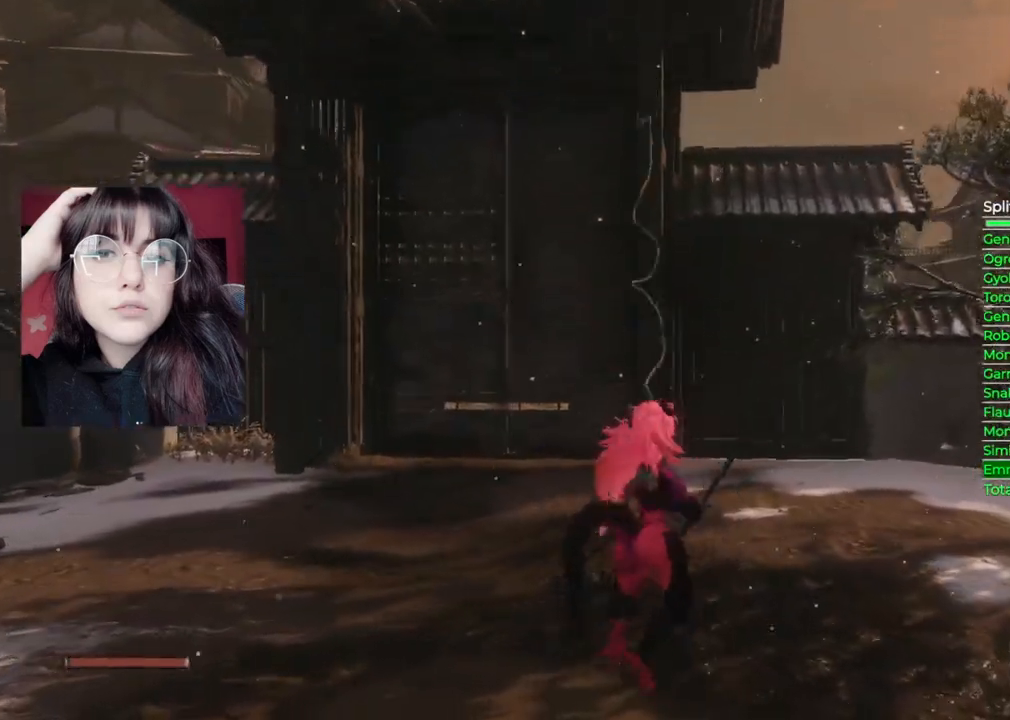
{"buttons": [], "left_stick": "up", "right_stick": "down", "events": [[300, "right_stick", "down"]]}
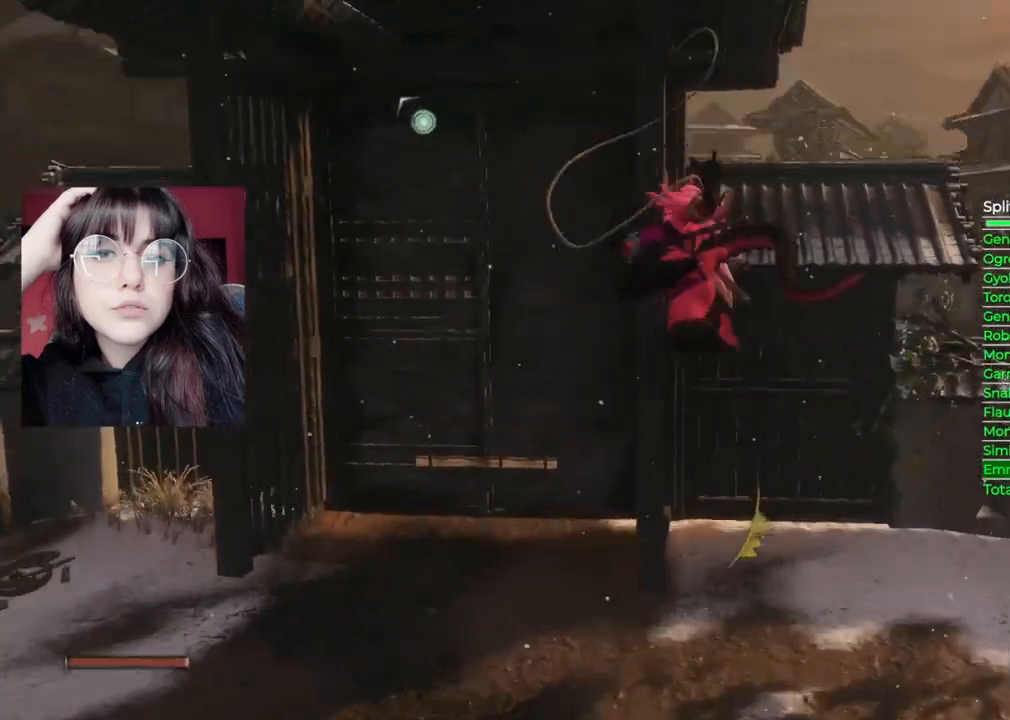
{"buttons": [], "left_stick": "up", "right_stick": "down", "events": []}
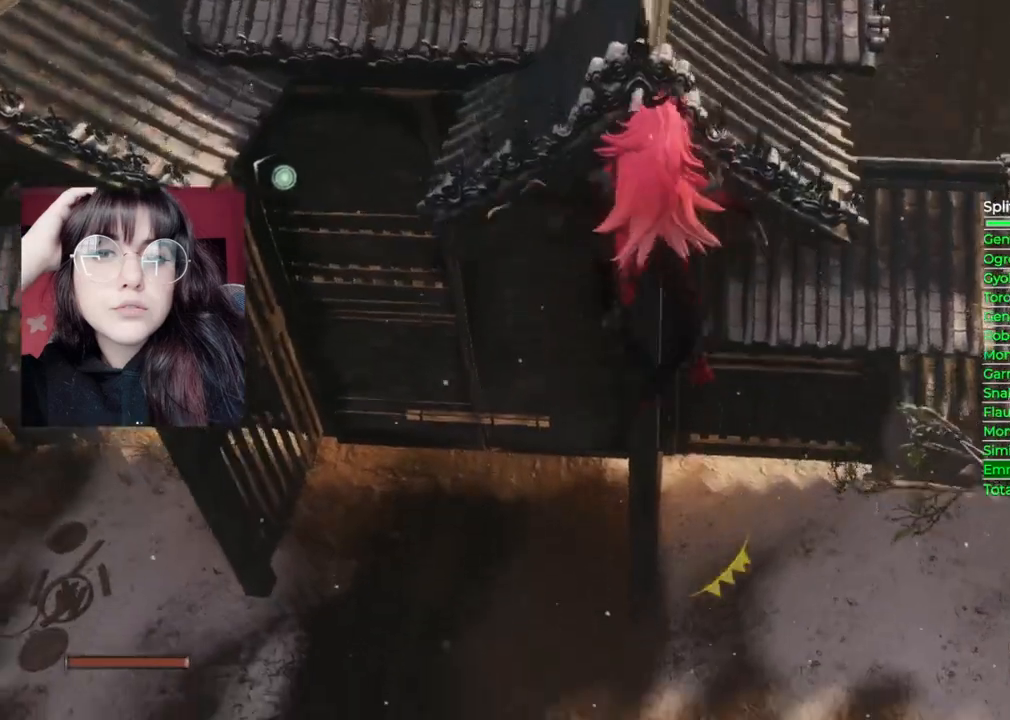
{"buttons": ["B"], "left_stick": "up", "right_stick": "center", "events": [[60, "right_stick", "center"], [280, "B", "down"]]}
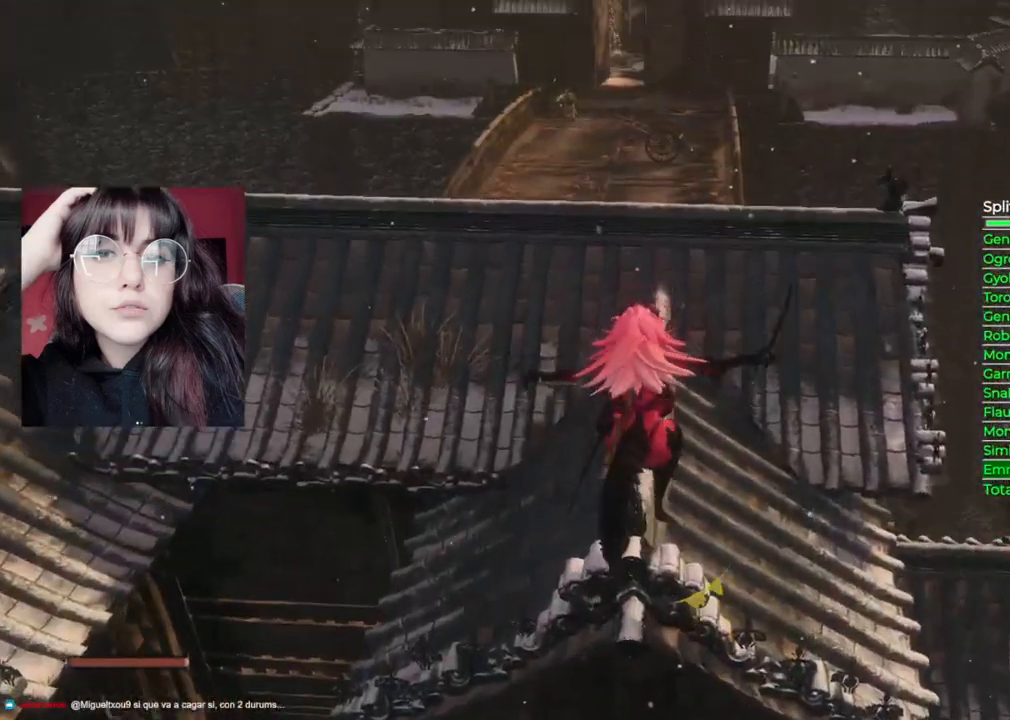
{"buttons": ["A"], "left_stick": "up", "right_stick": "center", "events": [[420, "B", "up"], [440, "A", "down"]]}
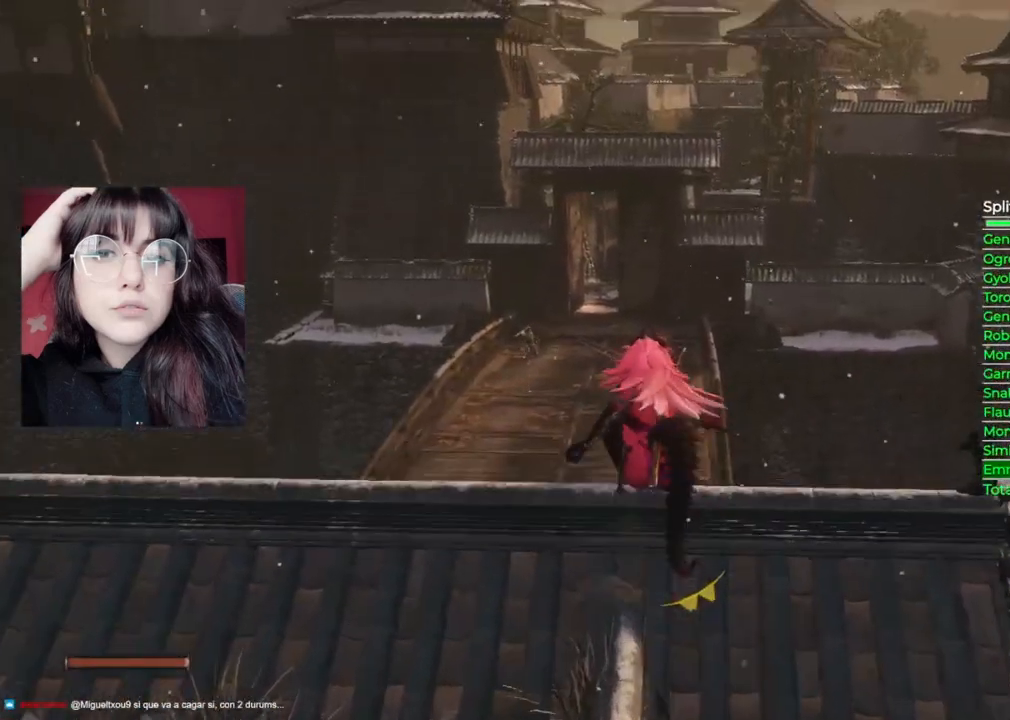
{"buttons": [], "left_stick": "up", "right_stick": "center", "events": [[200, "A", "up"]]}
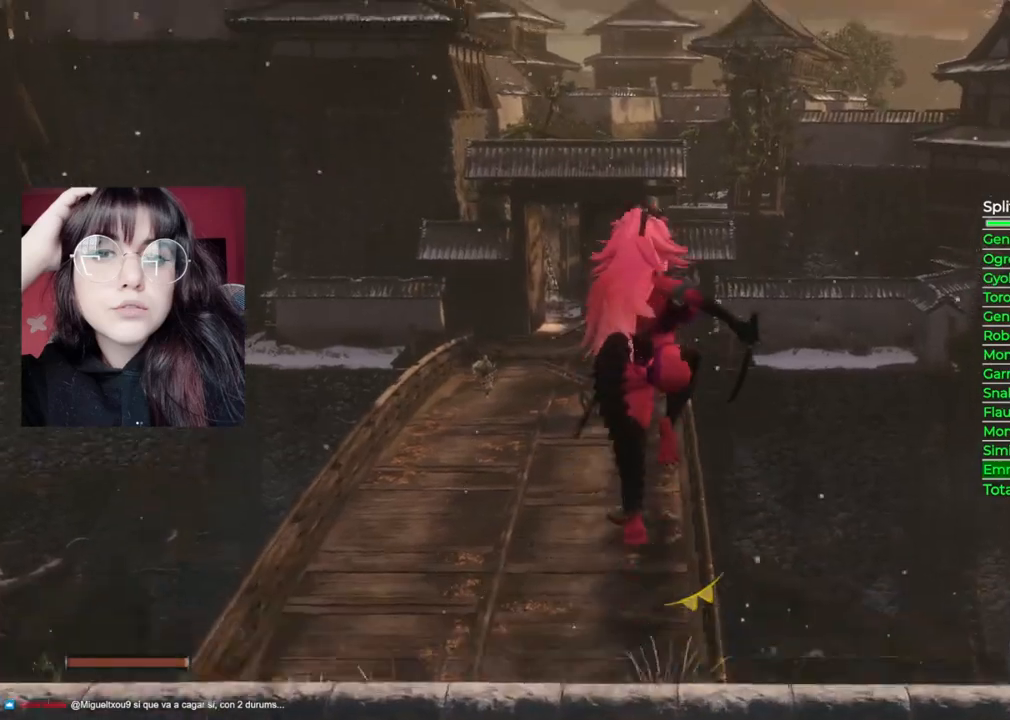
{"buttons": [], "left_stick": "up", "right_stick": "center", "events": [[40, "right_stick", "down"], [460, "right_stick", "center"]]}
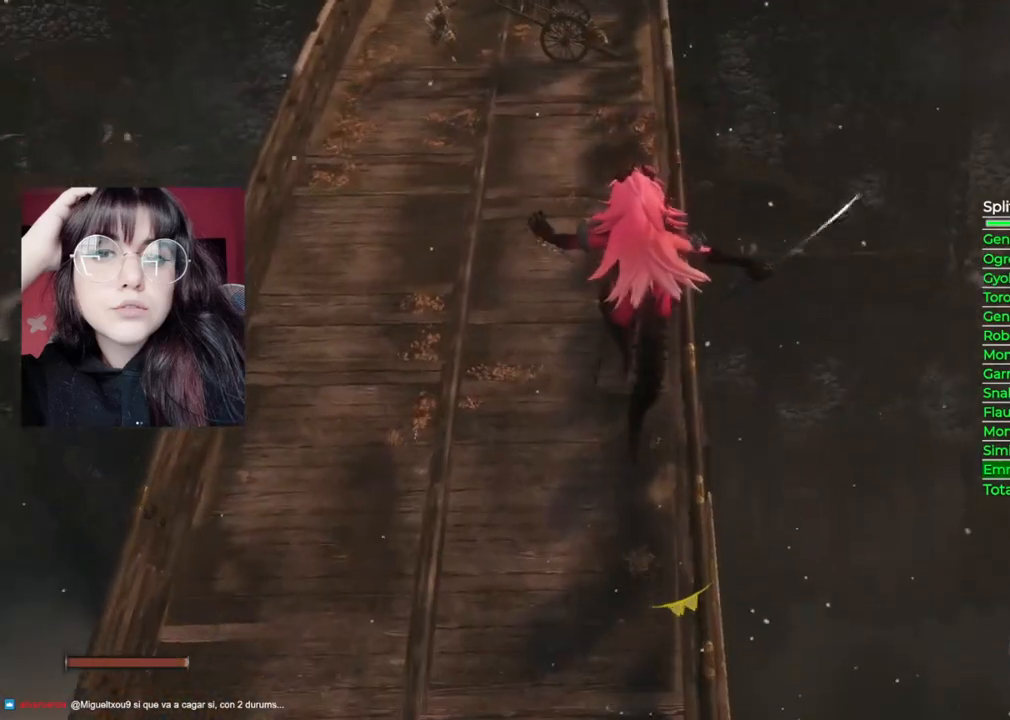
{"buttons": ["B"], "left_stick": "up", "right_stick": "center", "events": [[360, "B", "down"]]}
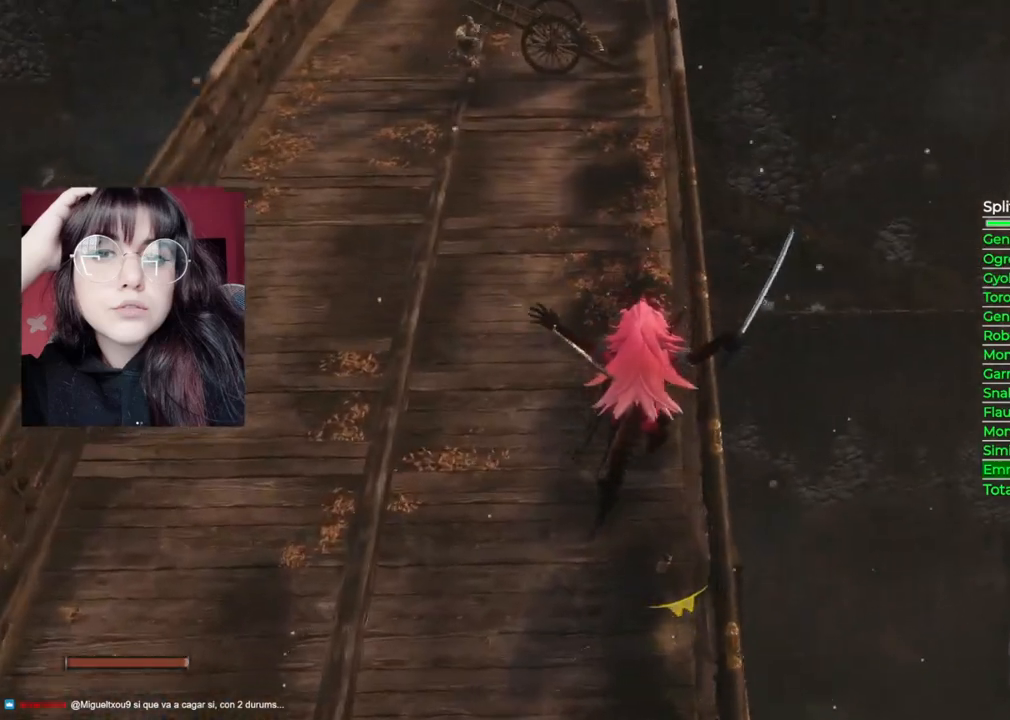
{"buttons": ["B"], "left_stick": "up", "right_stick": "center", "events": []}
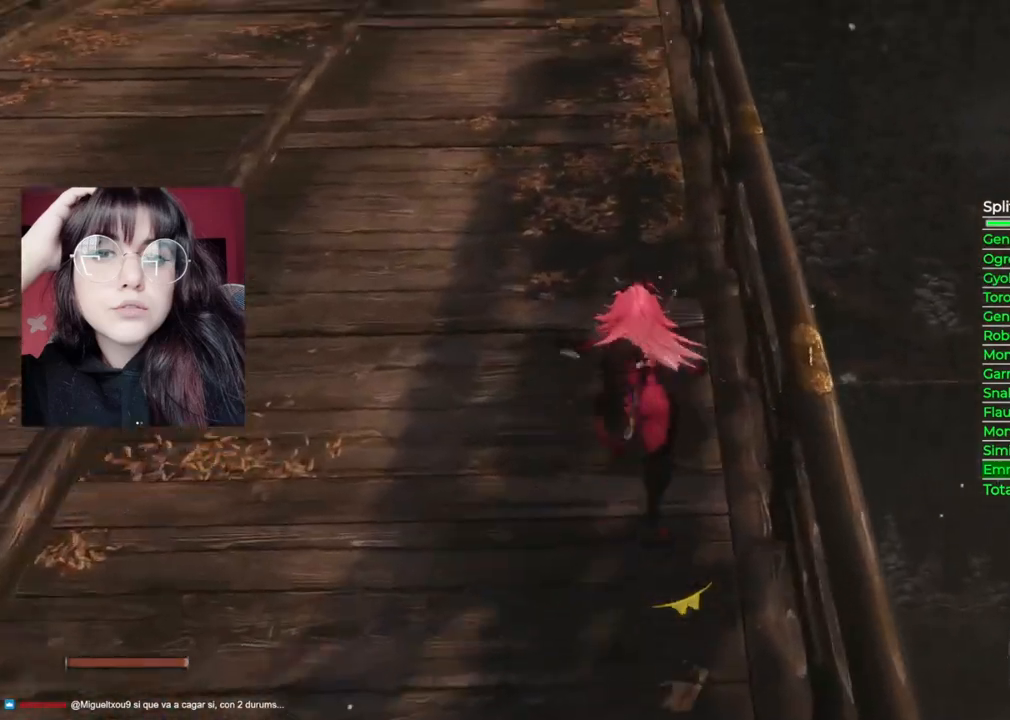
{"buttons": ["B"], "left_stick": "up", "right_stick": "center", "events": []}
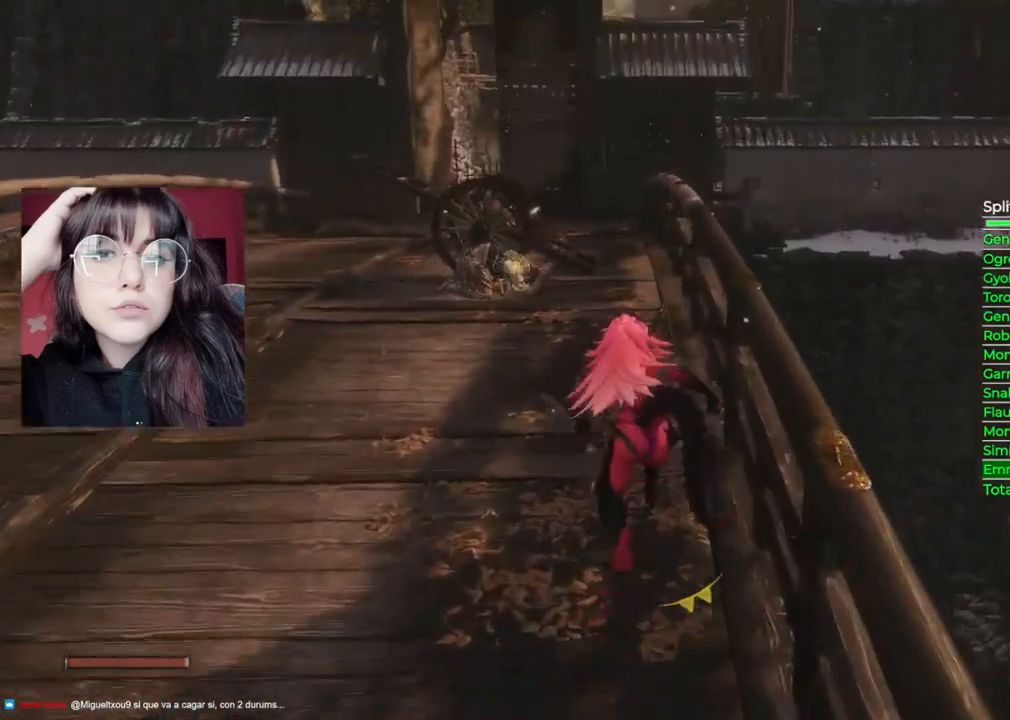
{"buttons": ["B"], "left_stick": "up", "right_stick": "center", "events": []}
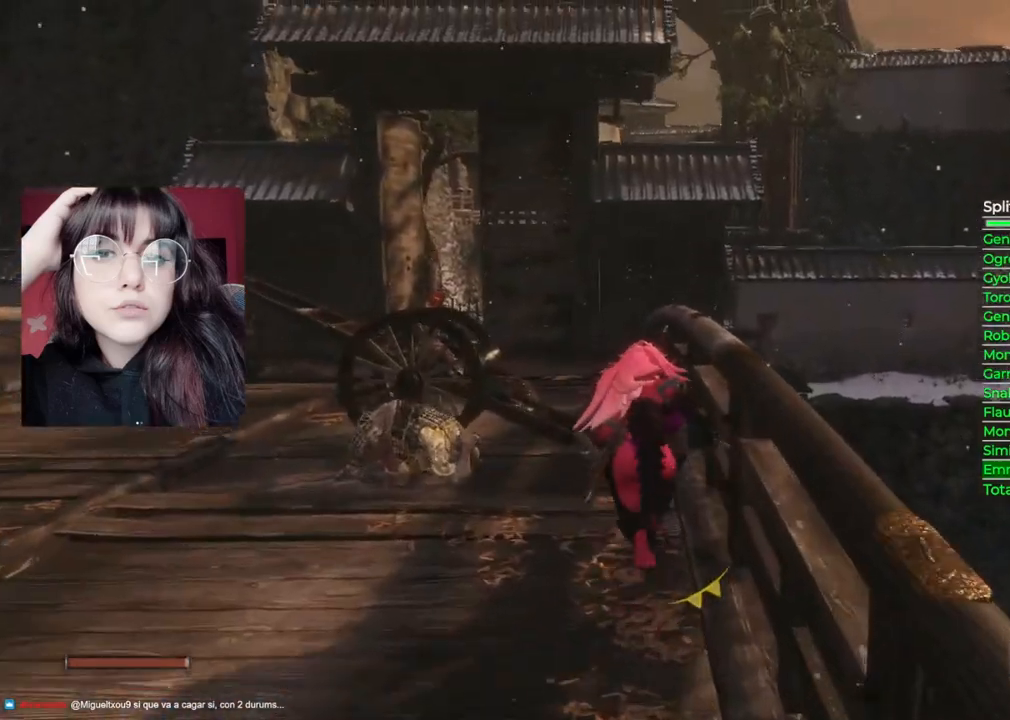
{"buttons": ["B"], "left_stick": "up", "right_stick": "center", "events": []}
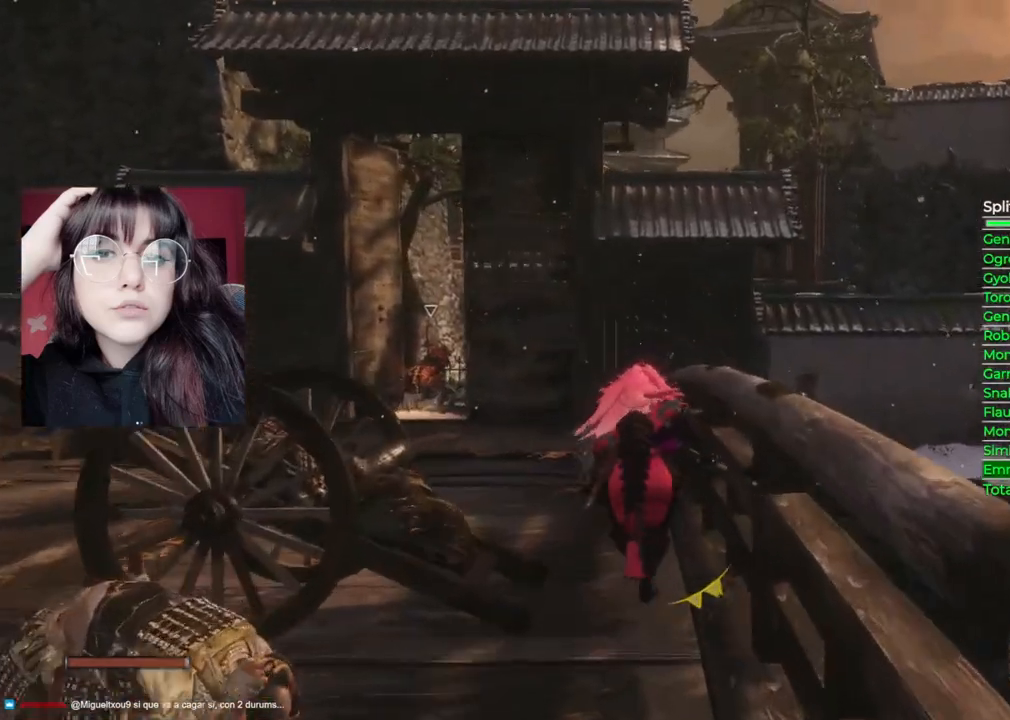
{"buttons": ["B"], "left_stick": "up", "right_stick": "center", "events": []}
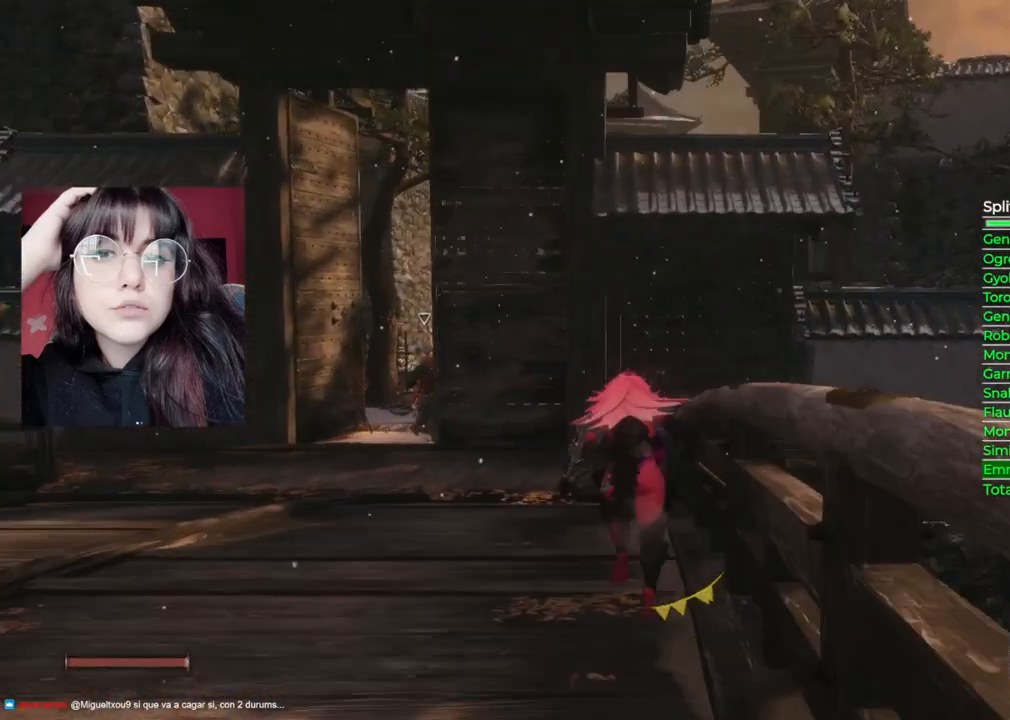
{"buttons": ["B"], "left_stick": "up", "right_stick": "center", "events": []}
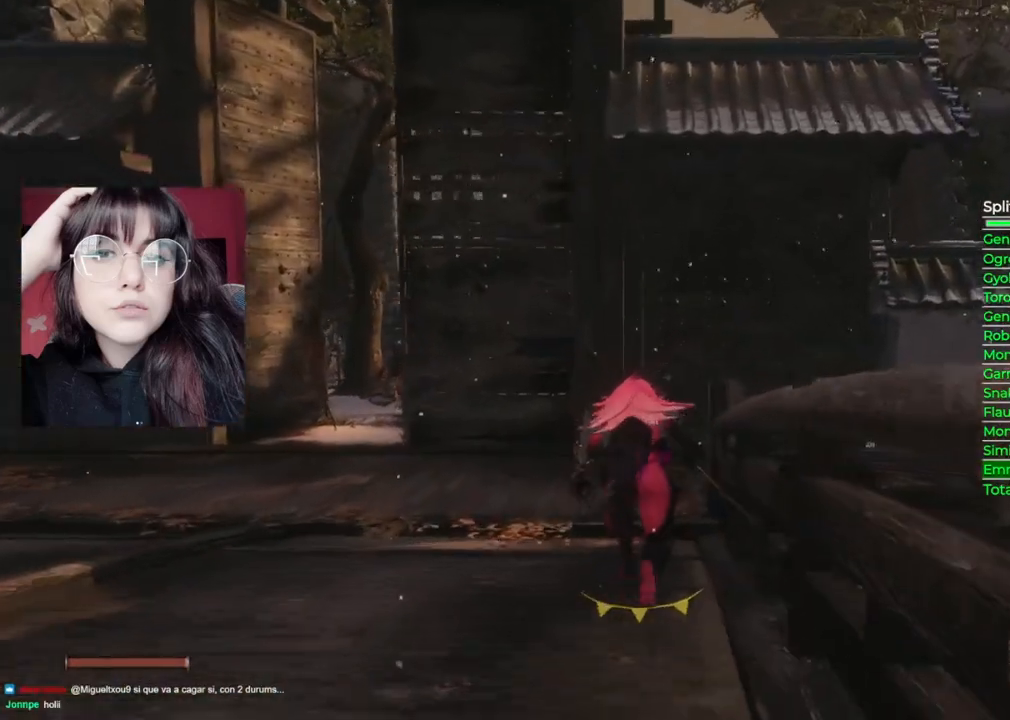
{"buttons": ["B"], "left_stick": "up-right", "right_stick": "center", "events": [[400, "left_stick", "up-right"]]}
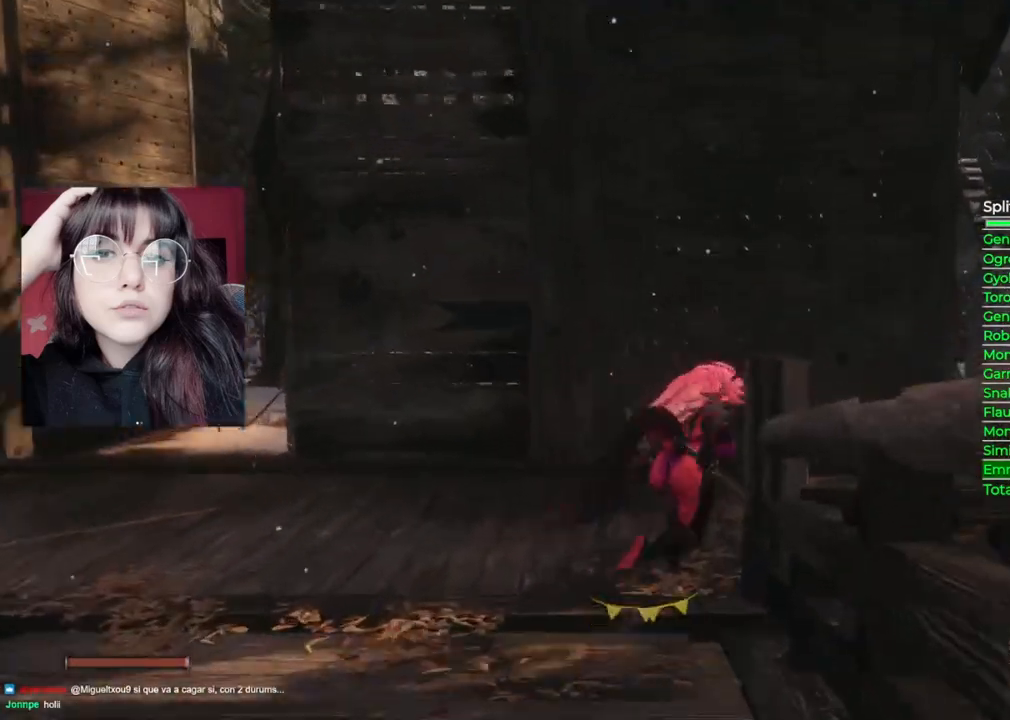
{"buttons": ["A"], "left_stick": "up", "right_stick": "center", "events": [[300, "A", "down"], [300, "B", "up"], [440, "left_stick", "up"]]}
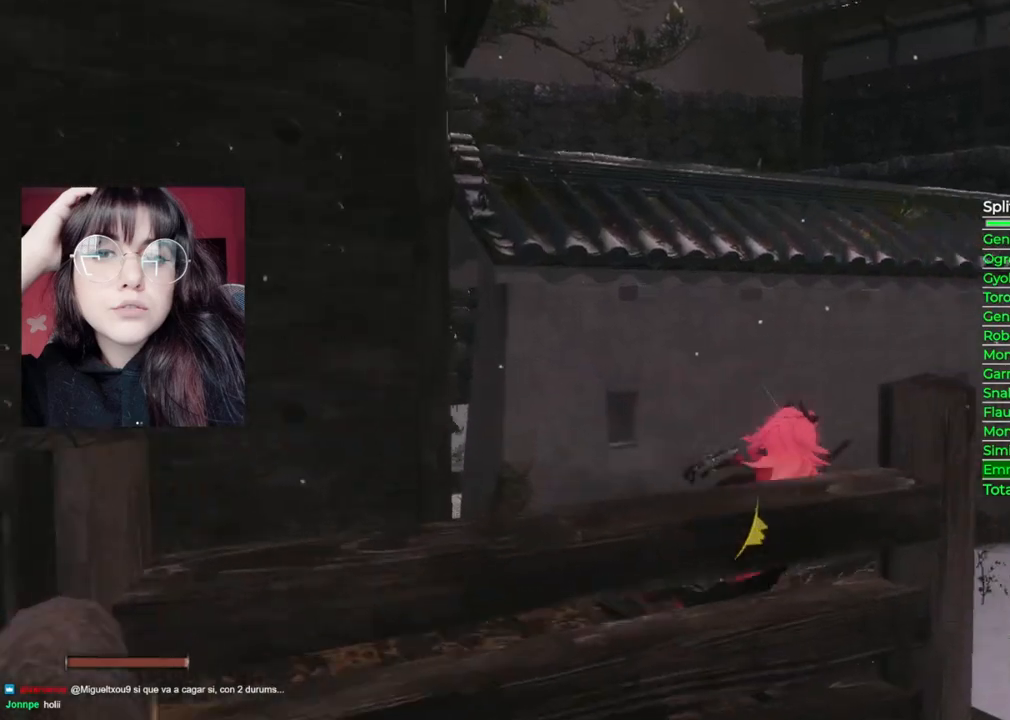
{"buttons": ["A"], "left_stick": "up", "right_stick": "center", "events": [[20, "A", "up"], [400, "A", "down"]]}
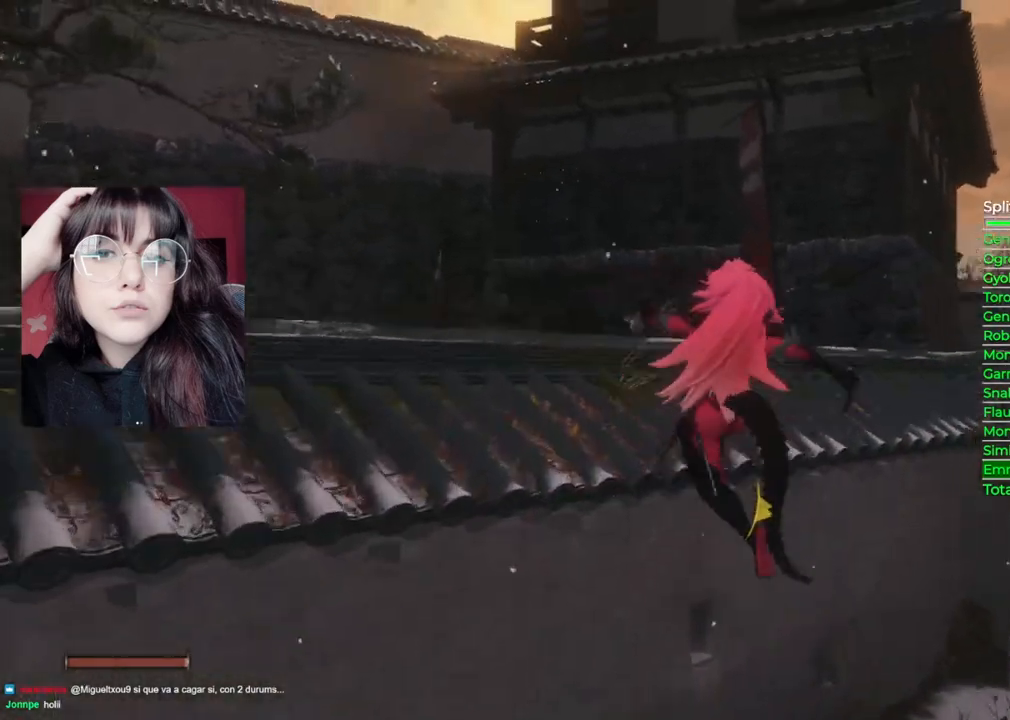
{"buttons": [], "left_stick": "up", "right_stick": "down-left", "events": [[100, "A", "up"], [180, "right_stick", "down-left"]]}
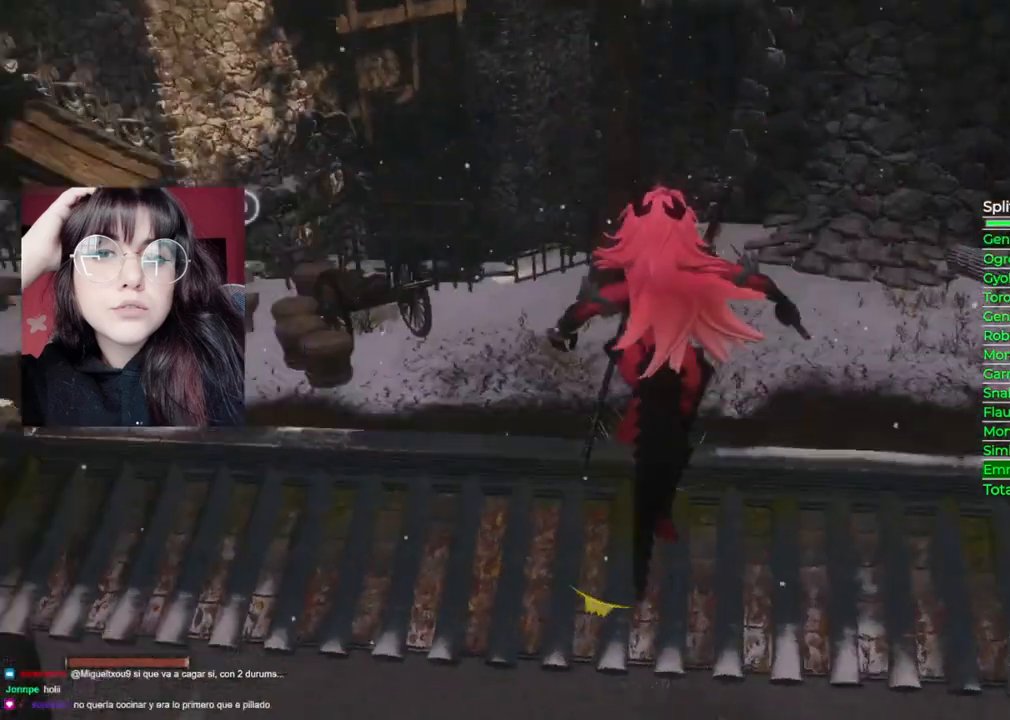
{"buttons": ["B"], "left_stick": "up", "right_stick": "center", "events": [[40, "right_stick", "center"], [260, "B", "down"]]}
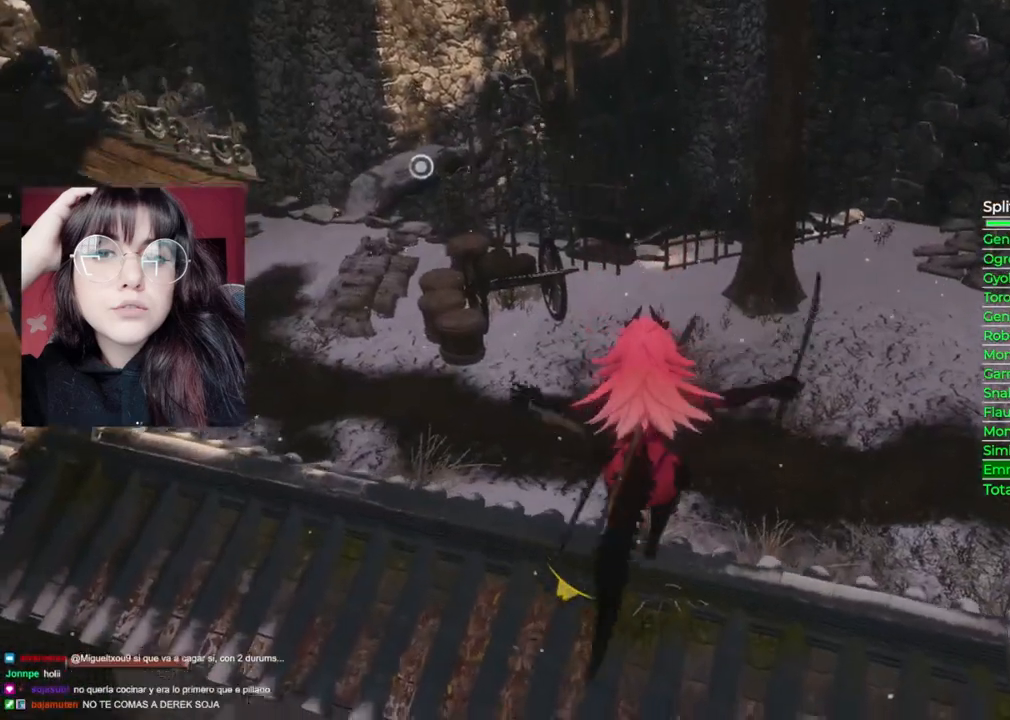
{"buttons": ["B"], "left_stick": "up", "right_stick": "center", "events": []}
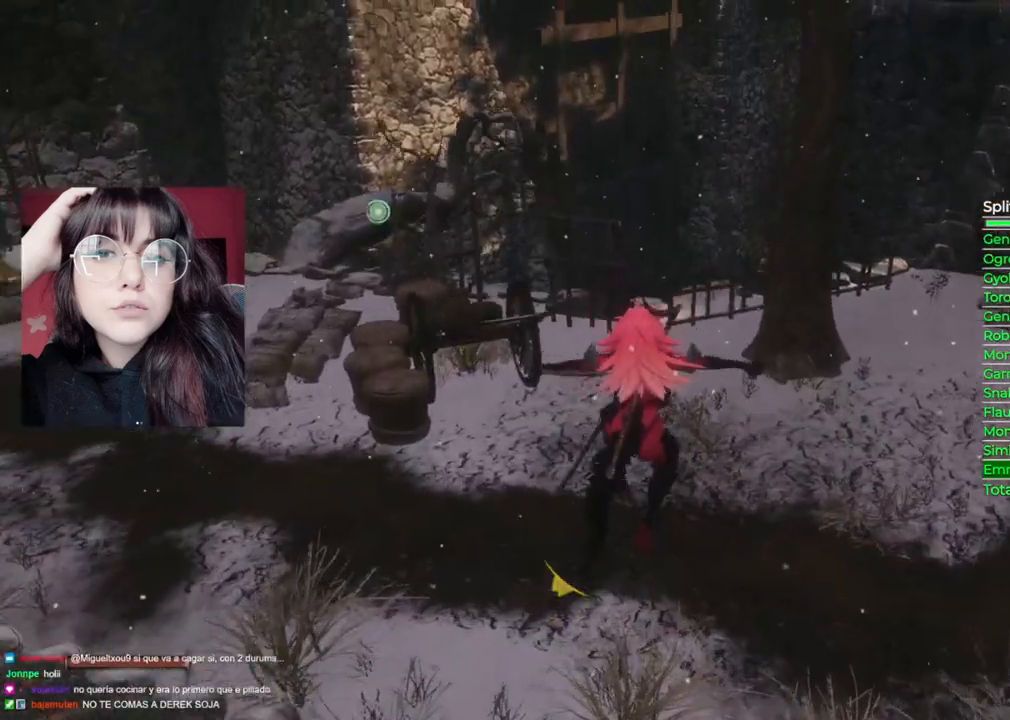
{"buttons": ["B"], "left_stick": "up", "right_stick": "center", "events": []}
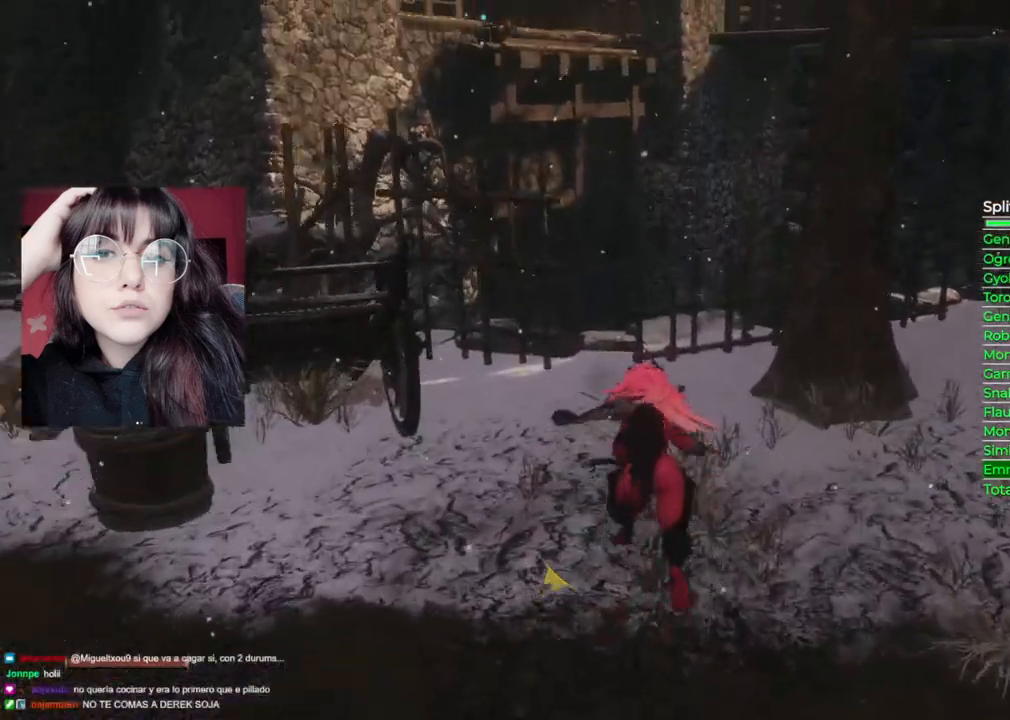
{"buttons": [], "left_stick": "up", "right_stick": "center", "events": [[200, "A", "down"], [340, "B", "up"], [500, "A", "up"]]}
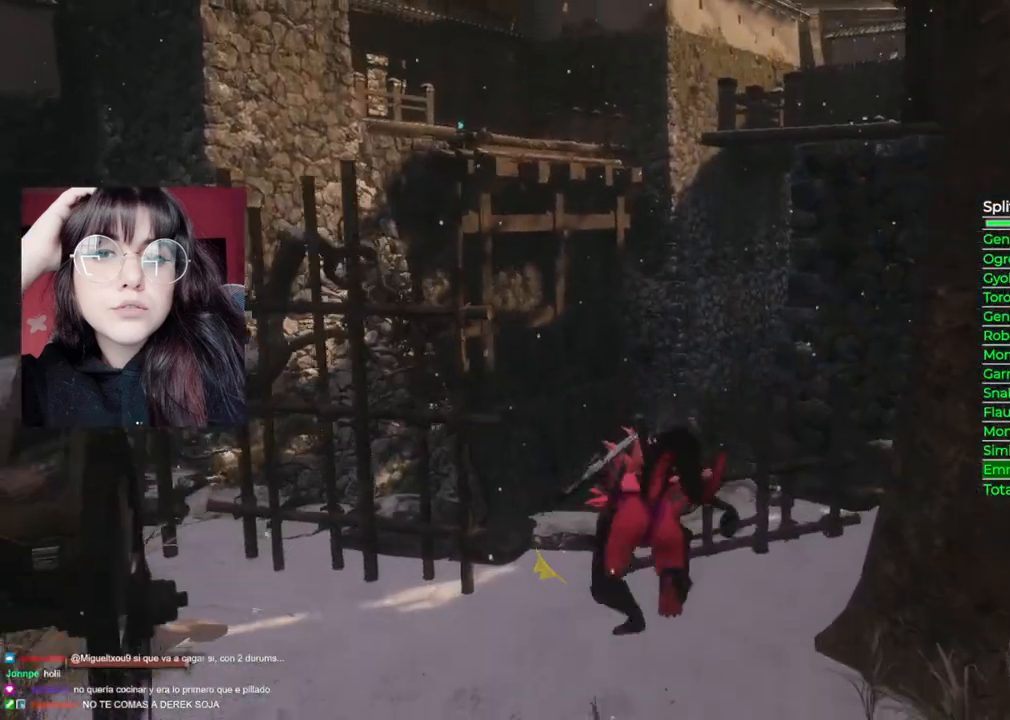
{"buttons": [], "left_stick": "up", "right_stick": "down", "events": [[360, "right_stick", "down"]]}
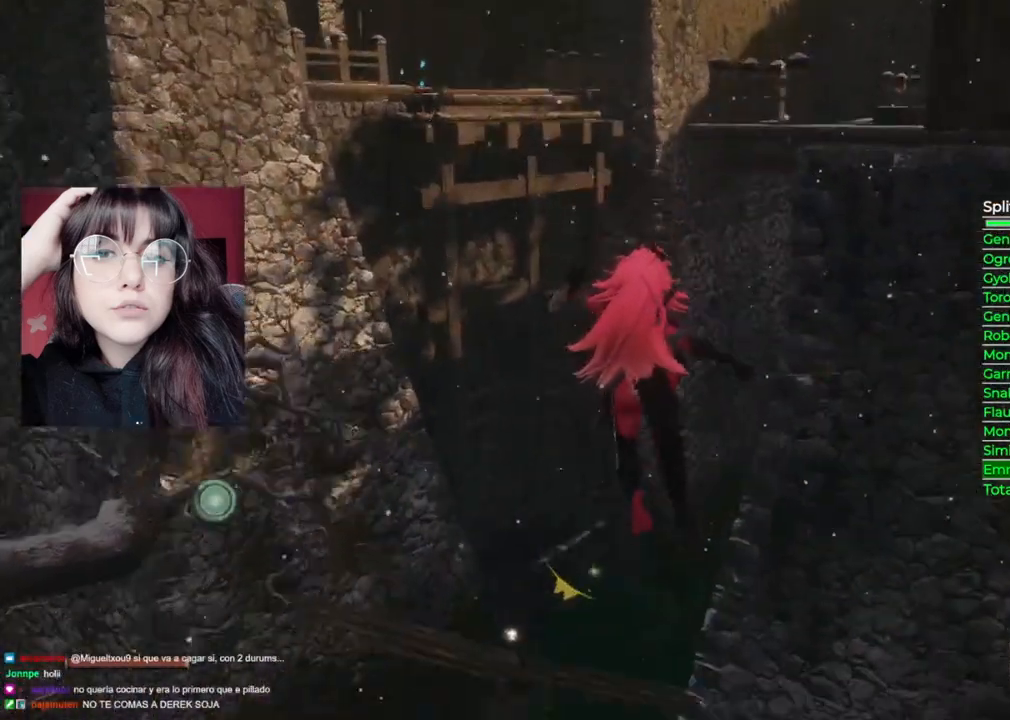
{"buttons": [], "left_stick": "up", "right_stick": "center", "events": [[160, "right_stick", "center"]]}